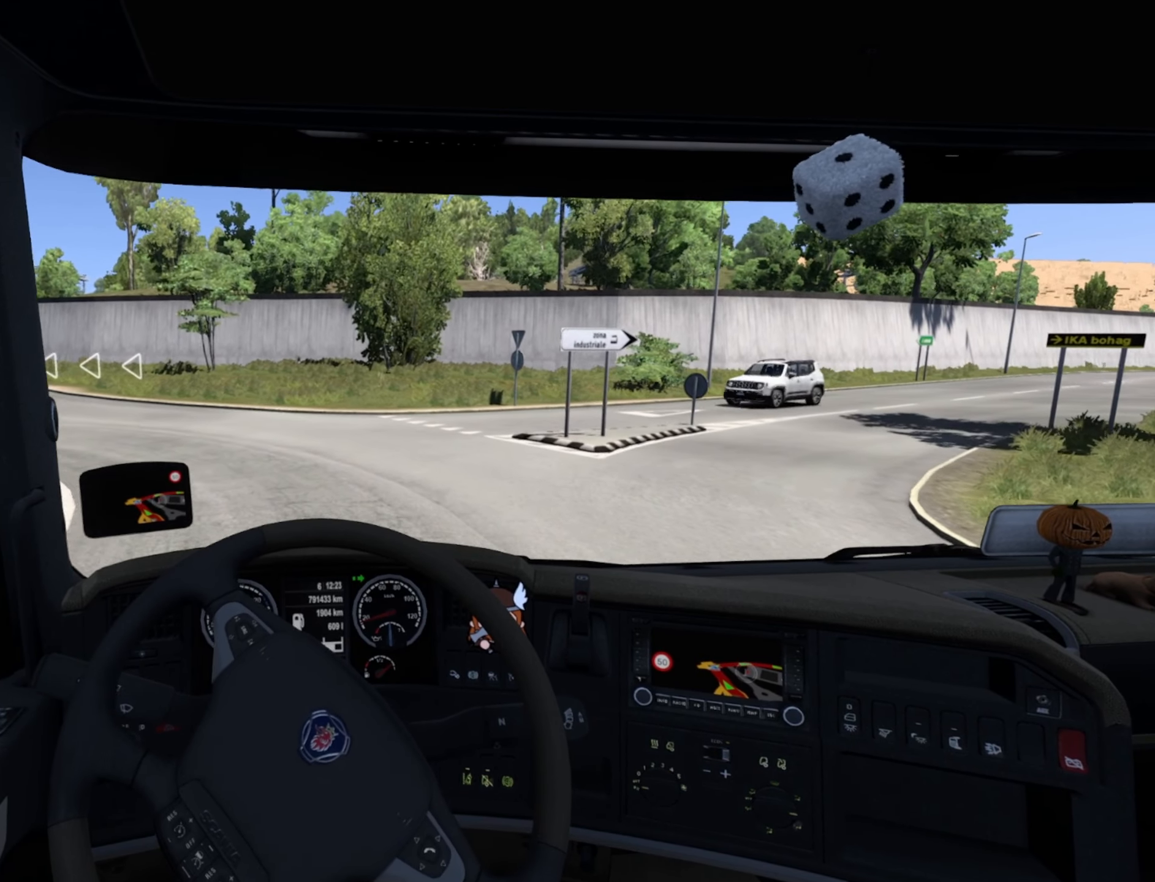
Gameplay with a controller (PlayStation layout); each line is a JSON object with the inputs held at the frame after it. "events" lists button and stick changes between this image and that frame as [ms after this image, input, new state], when the widget could be followed in between.
{"buttons": [], "left_stick": "right", "right_stick": "center", "events": []}
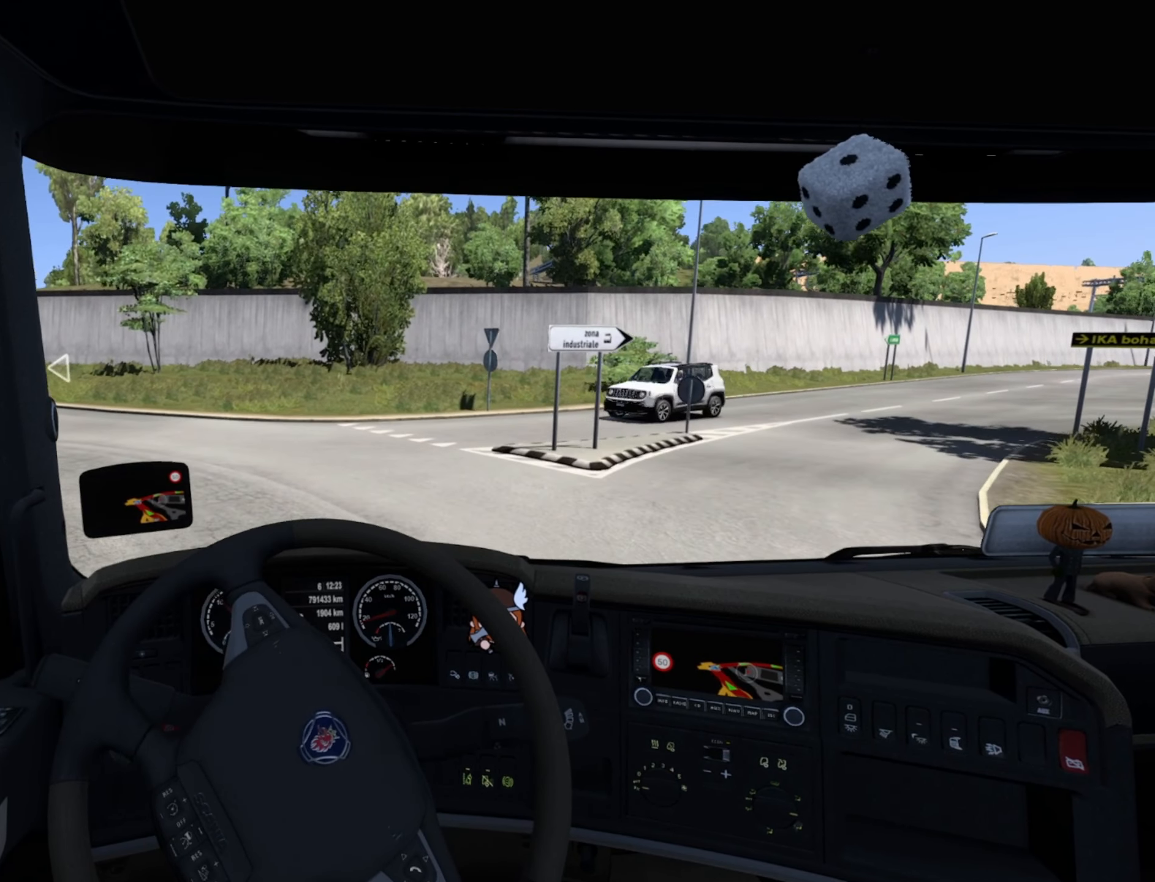
{"buttons": [], "left_stick": "right", "right_stick": "center", "events": []}
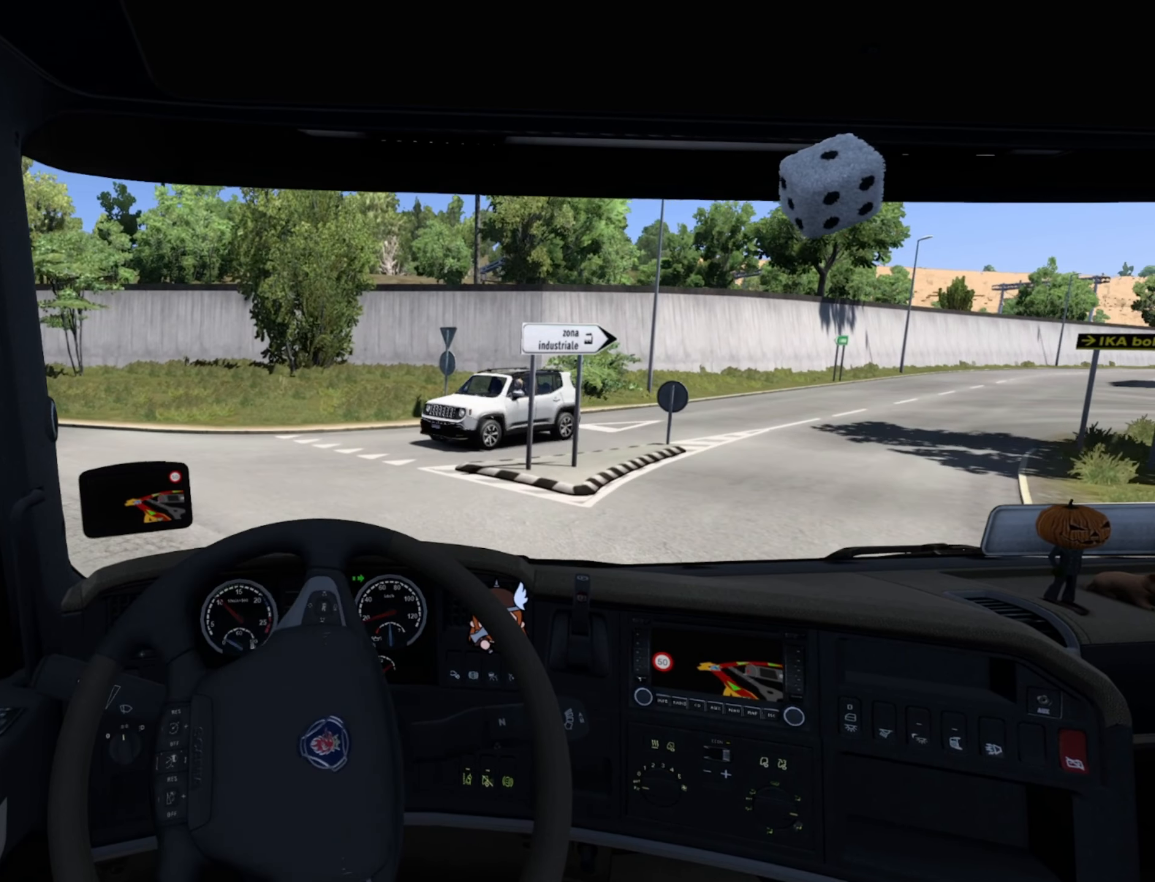
{"buttons": [], "left_stick": "right", "right_stick": "center", "events": []}
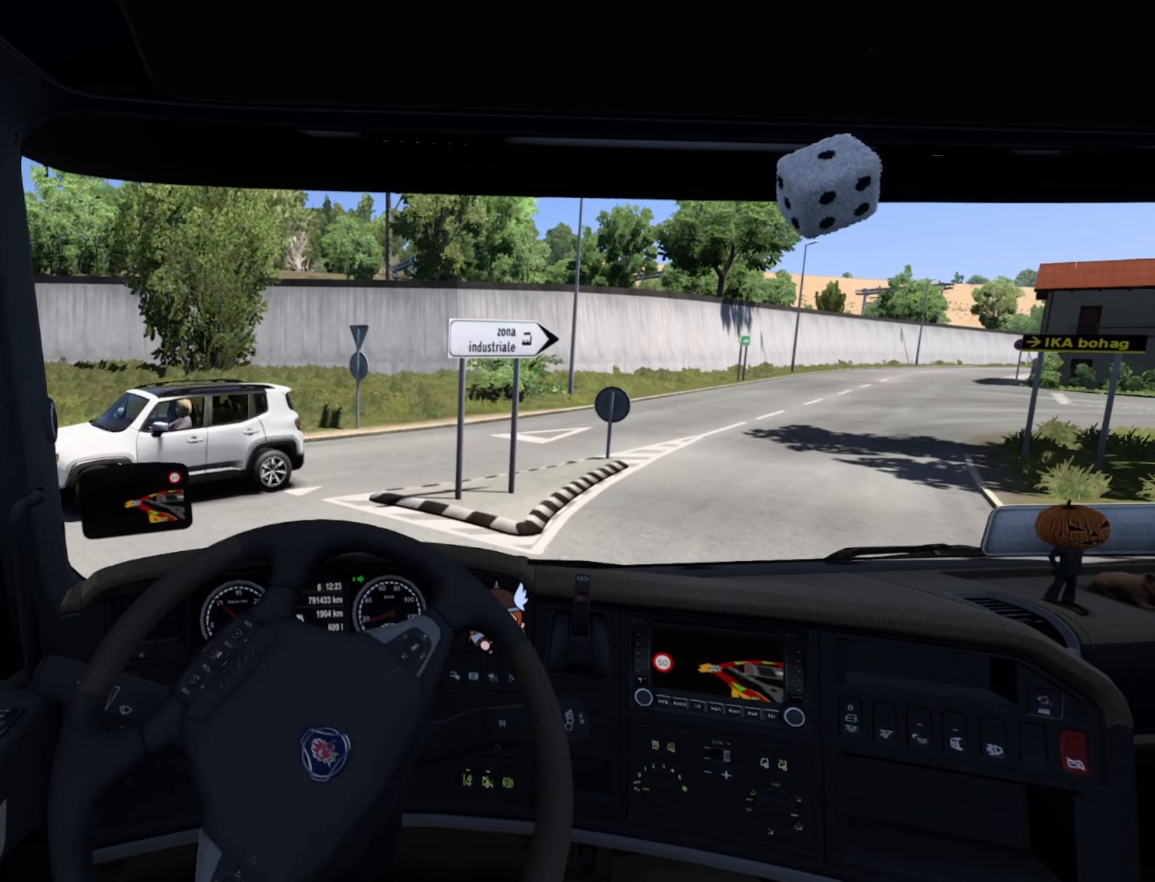
{"buttons": [], "left_stick": "right", "right_stick": "center", "events": []}
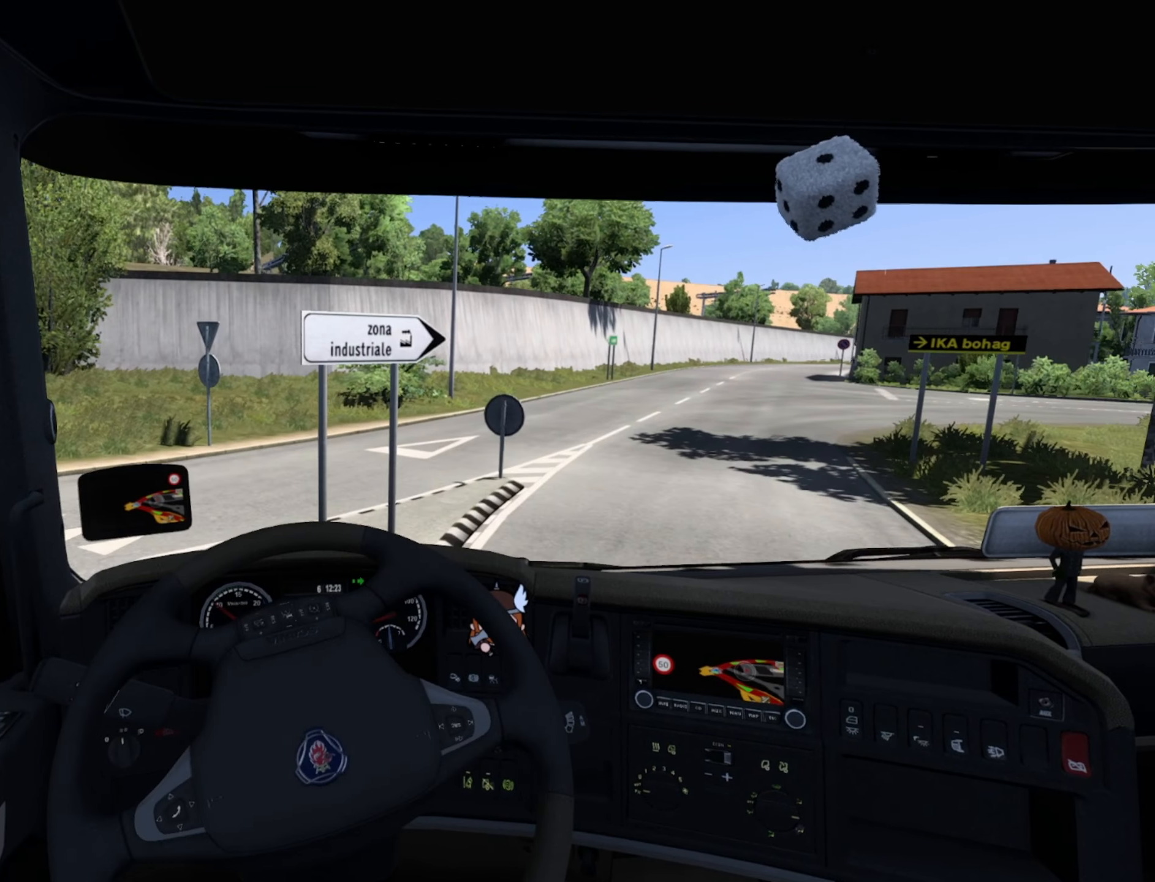
{"buttons": ["R2"], "left_stick": "center", "right_stick": "center", "events": [[184, "left_stick", "center"], [384, "R2", "down"]]}
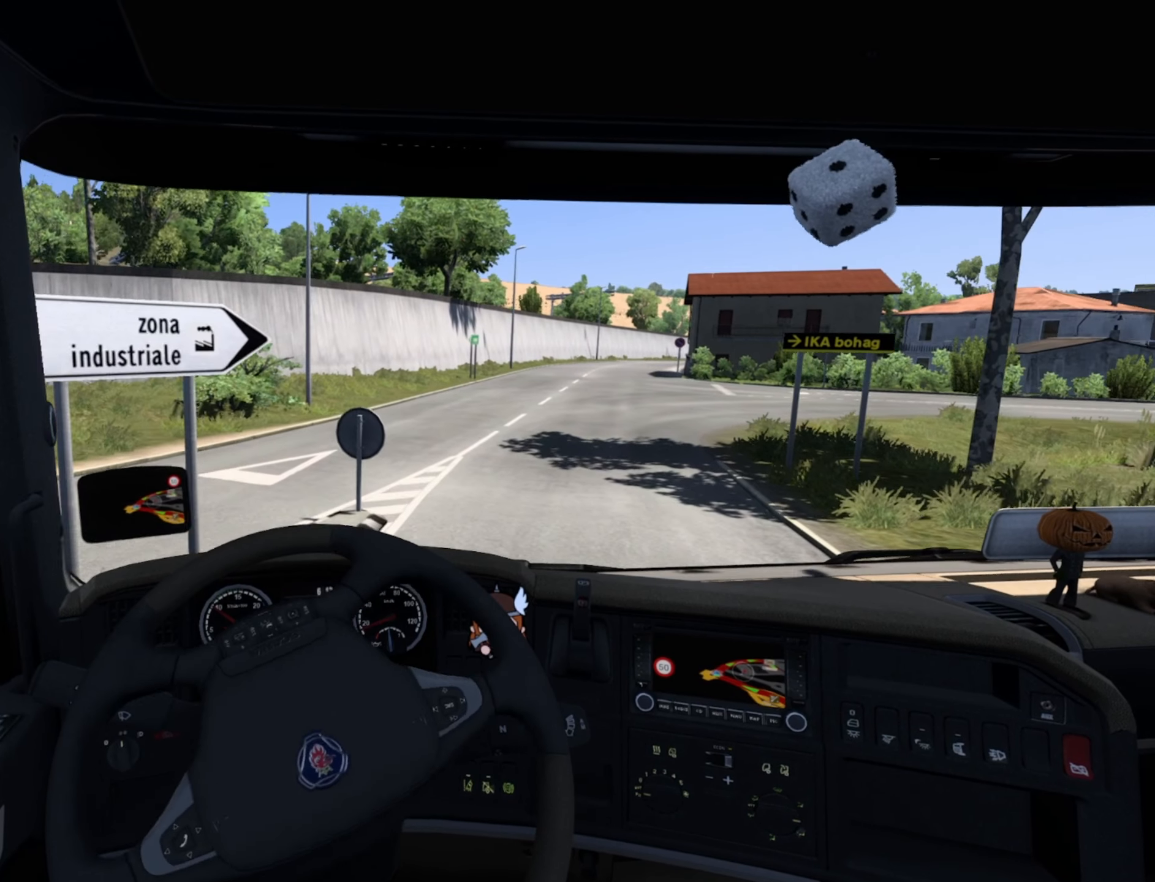
{"buttons": ["R2"], "left_stick": "left", "right_stick": "center", "events": [[200, "left_stick", "left"]]}
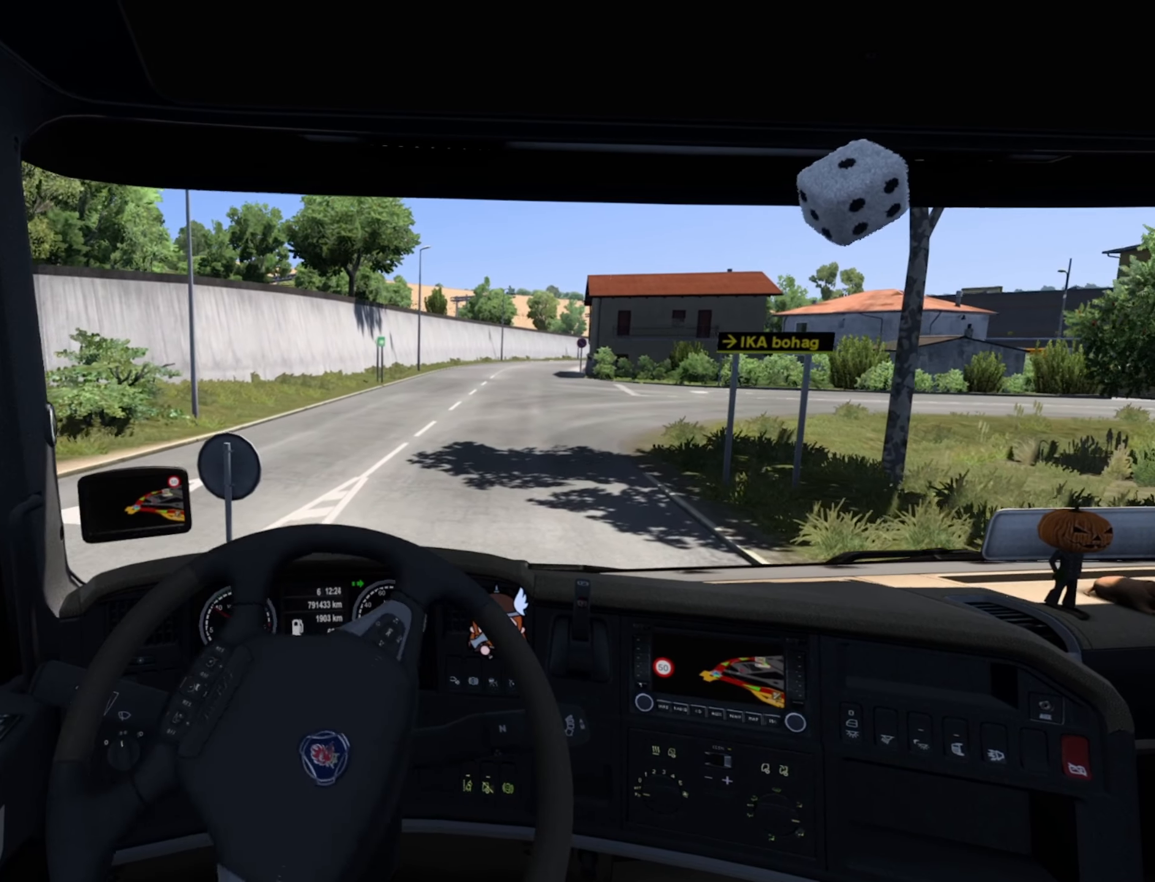
{"buttons": ["R2"], "left_stick": "left", "right_stick": "center", "events": [[84, "left_stick", "center"], [484, "left_stick", "left"]]}
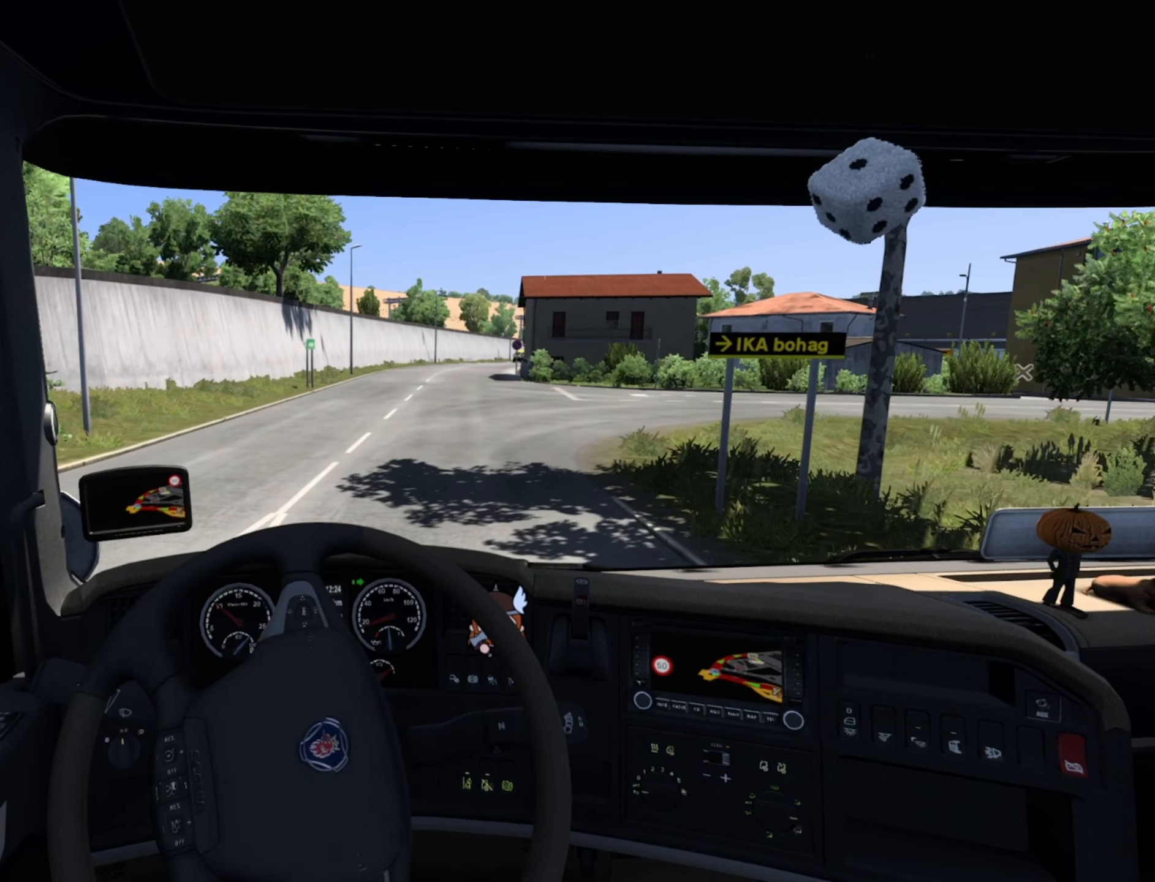
{"buttons": ["R2"], "left_stick": "center", "right_stick": "center", "events": [[317, "left_stick", "center"]]}
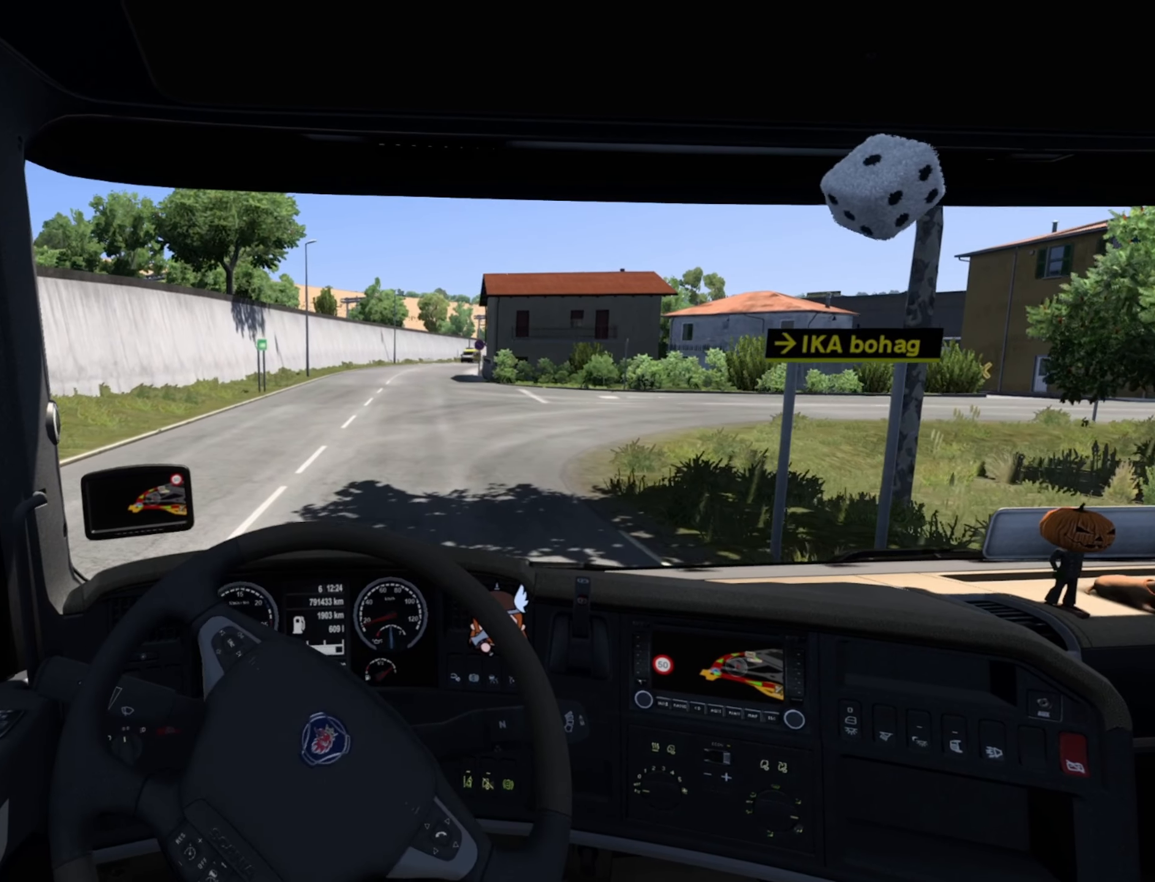
{"buttons": ["R2"], "left_stick": "center", "right_stick": "center", "events": [[267, "left_stick", "left"], [334, "left_stick", "center"]]}
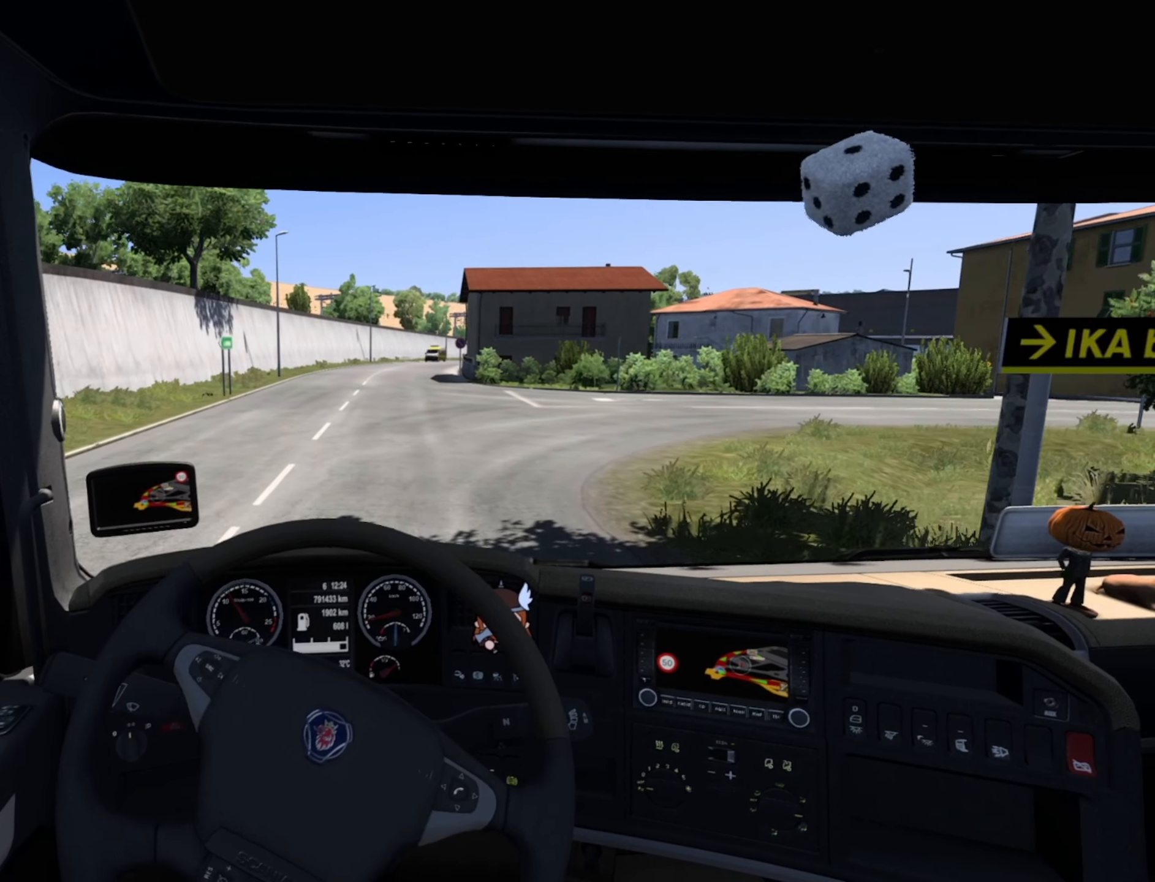
{"buttons": ["R2"], "left_stick": "center", "right_stick": "center", "events": []}
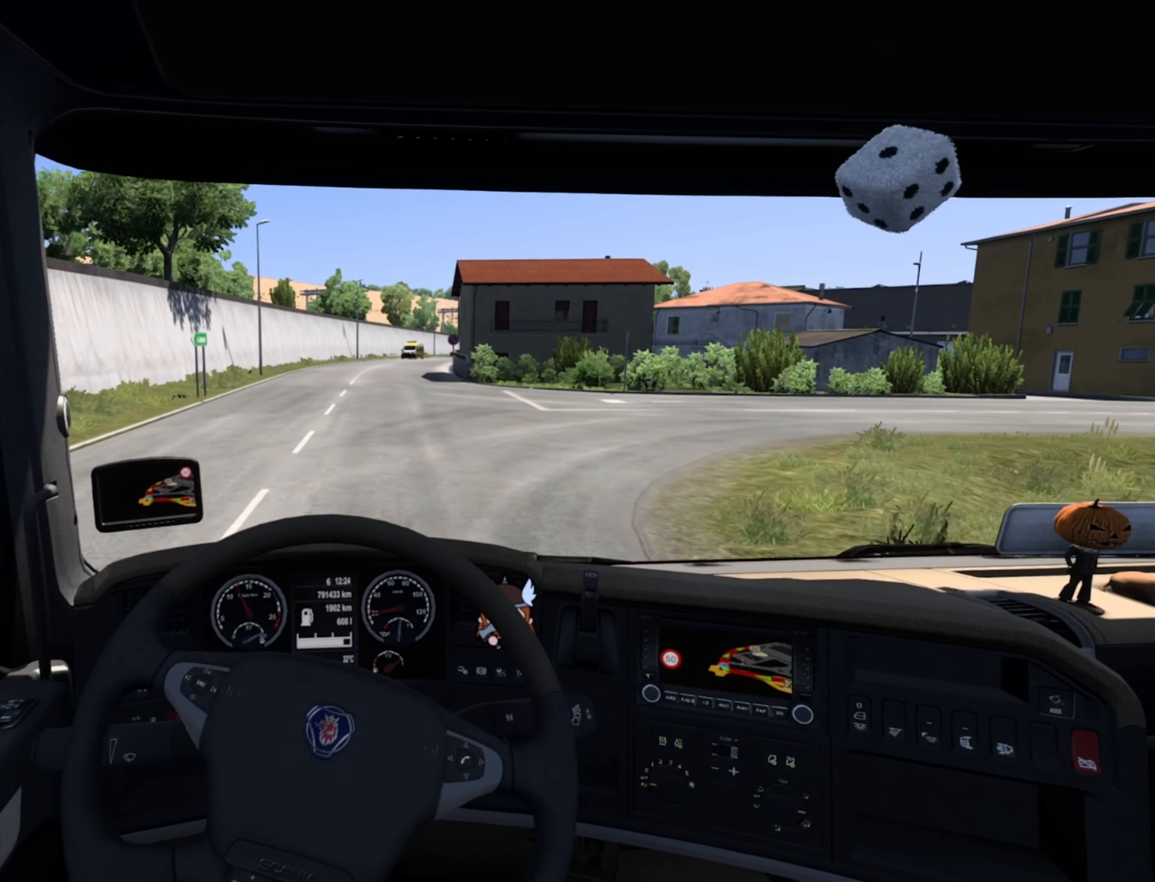
{"buttons": ["R2"], "left_stick": "center", "right_stick": "center", "events": []}
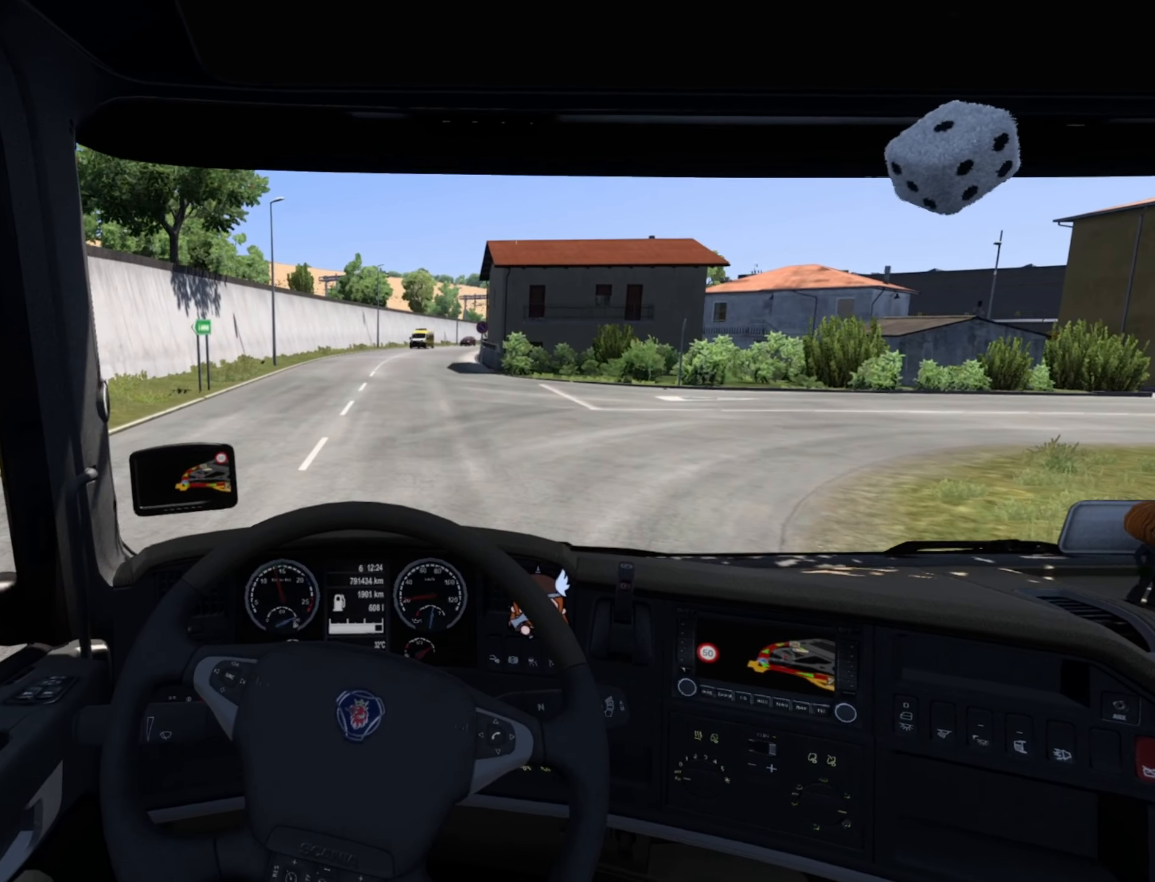
{"buttons": ["R2"], "left_stick": "center", "right_stick": "center", "events": []}
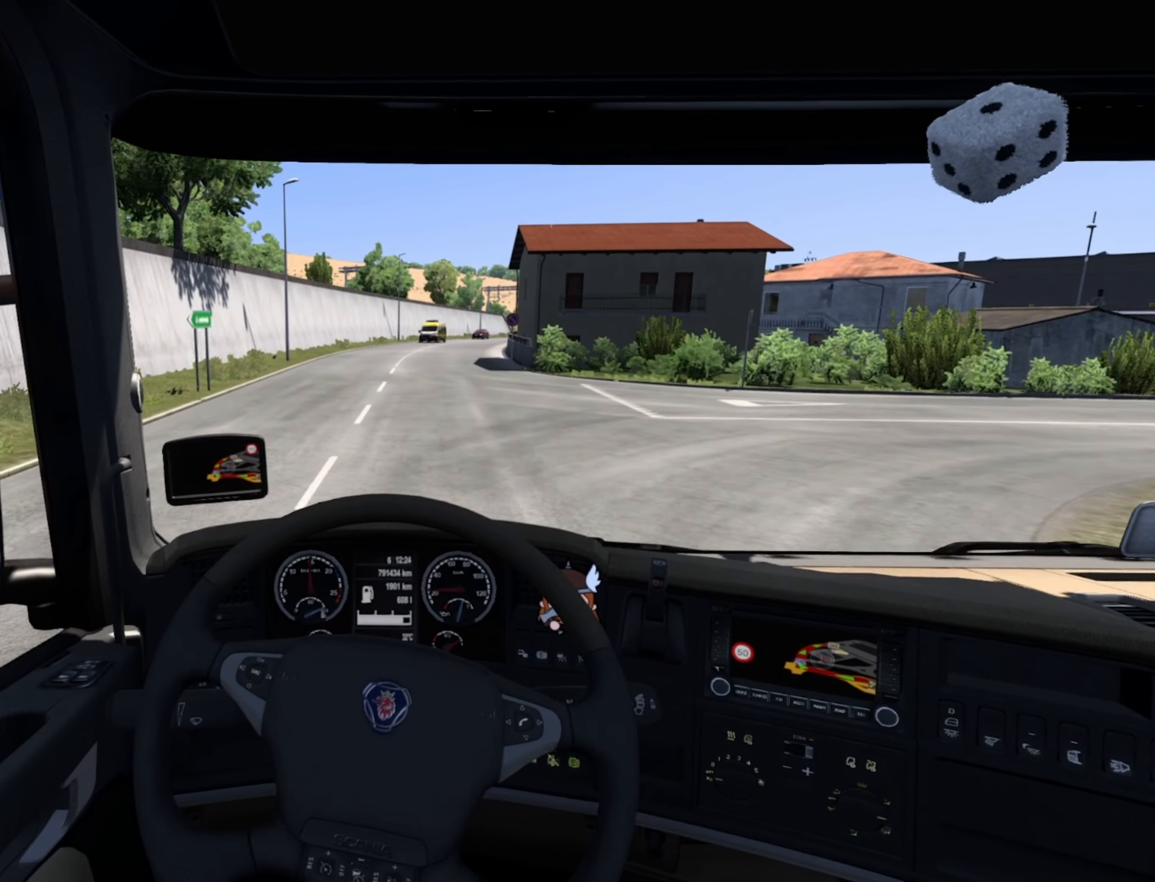
{"buttons": ["R2"], "left_stick": "center", "right_stick": "center", "events": []}
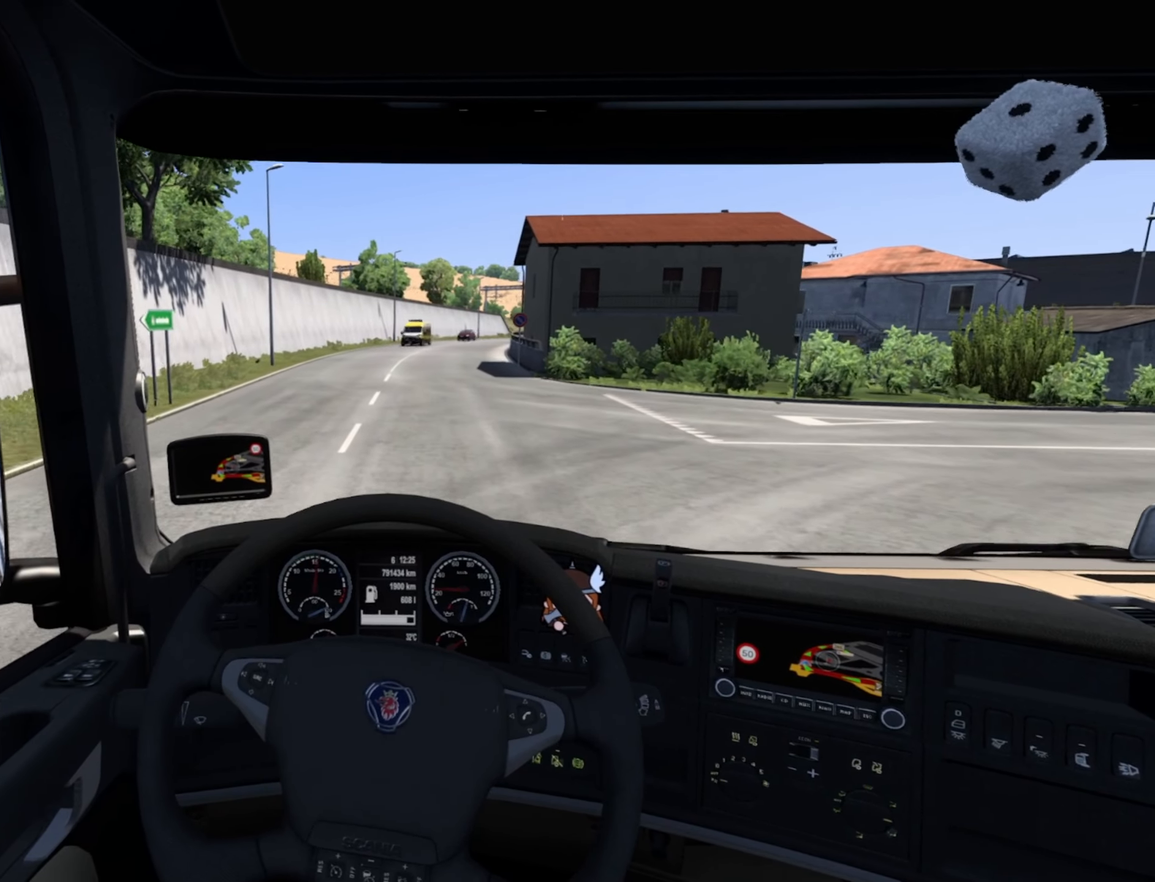
{"buttons": ["R2"], "left_stick": "center", "right_stick": "center", "events": []}
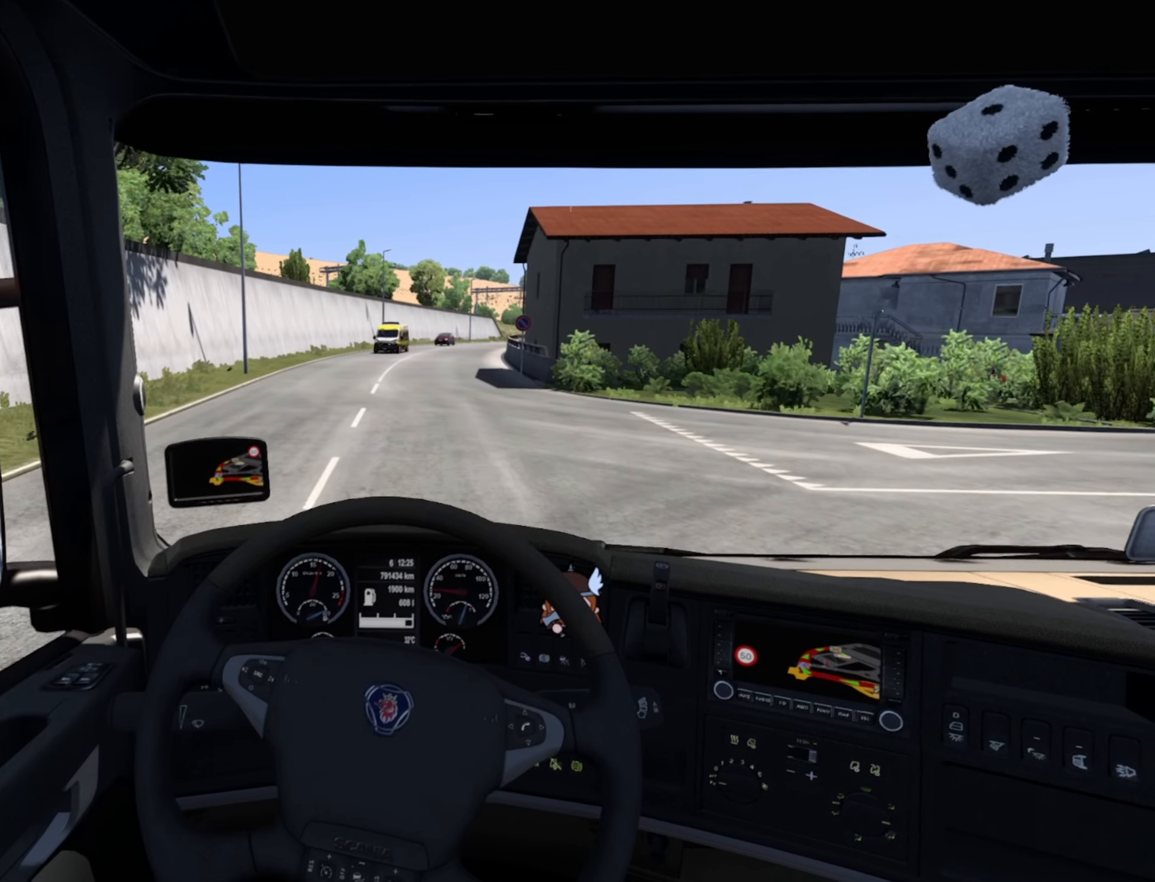
{"buttons": [], "left_stick": "center", "right_stick": "center", "events": [[267, "R2", "up"]]}
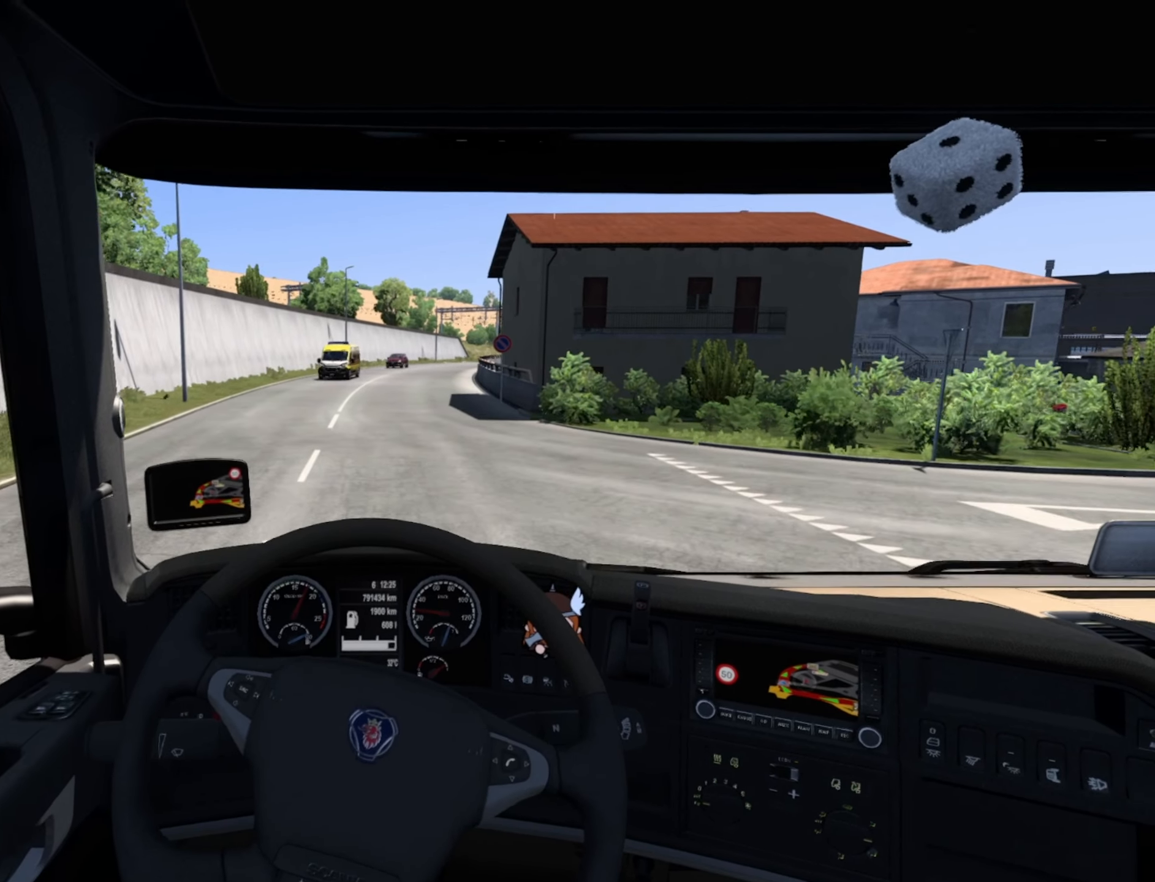
{"buttons": [], "left_stick": "center", "right_stick": "center", "events": []}
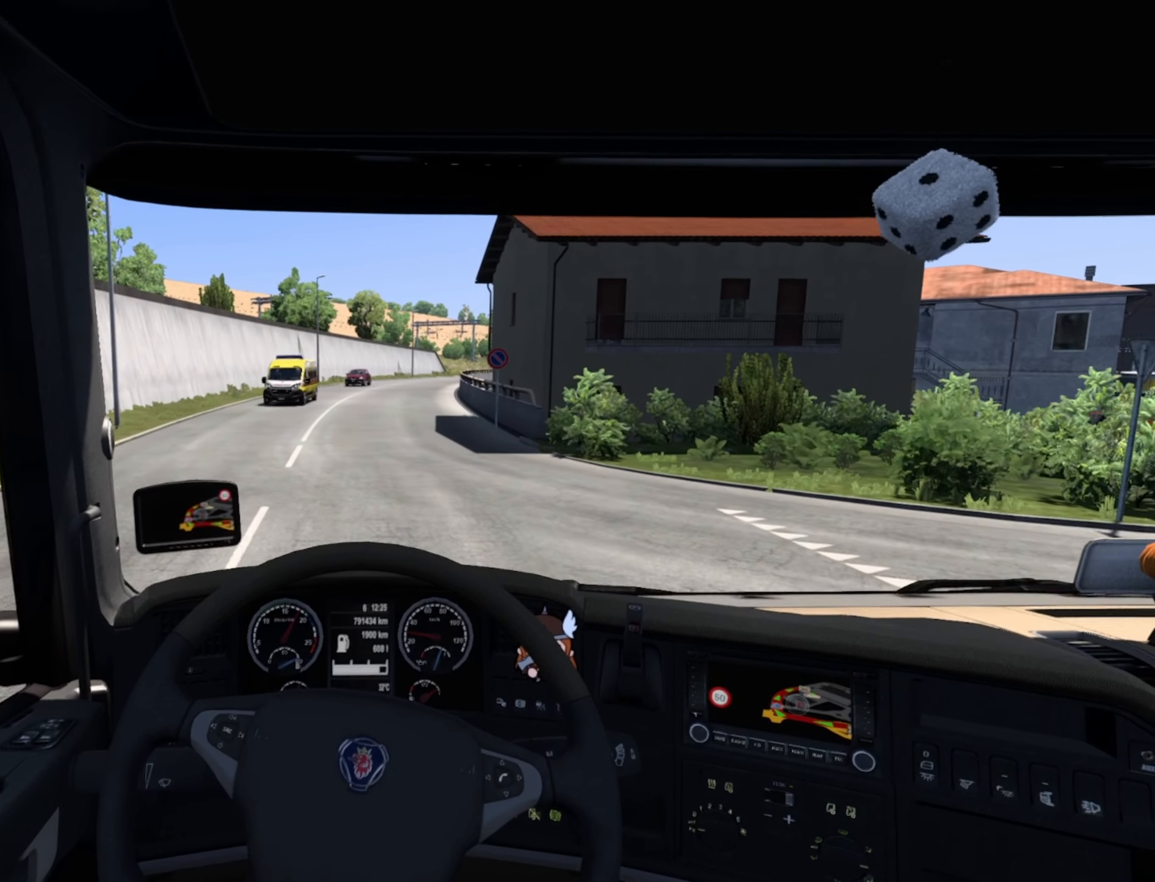
{"buttons": ["R2"], "left_stick": "center", "right_stick": "center", "events": [[333, "R2", "down"]]}
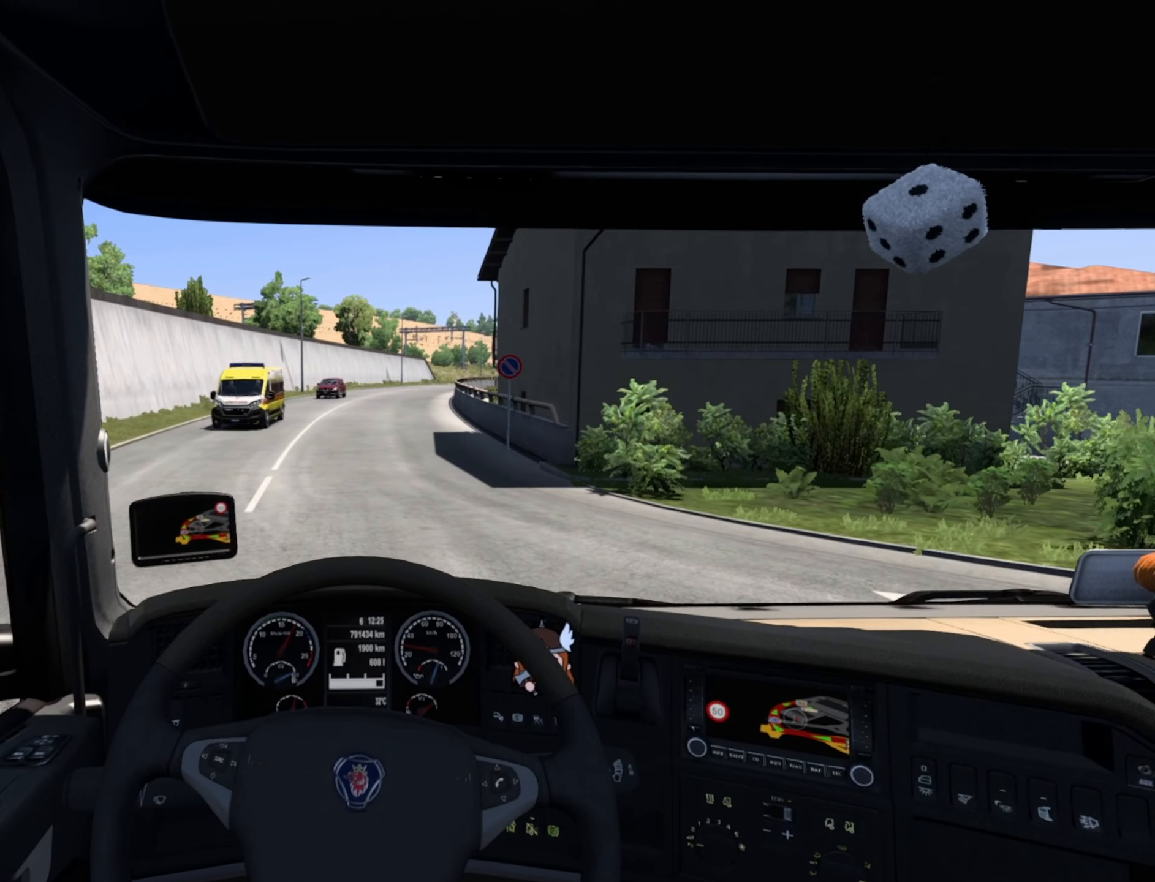
{"buttons": ["R2"], "left_stick": "center", "right_stick": "center", "events": []}
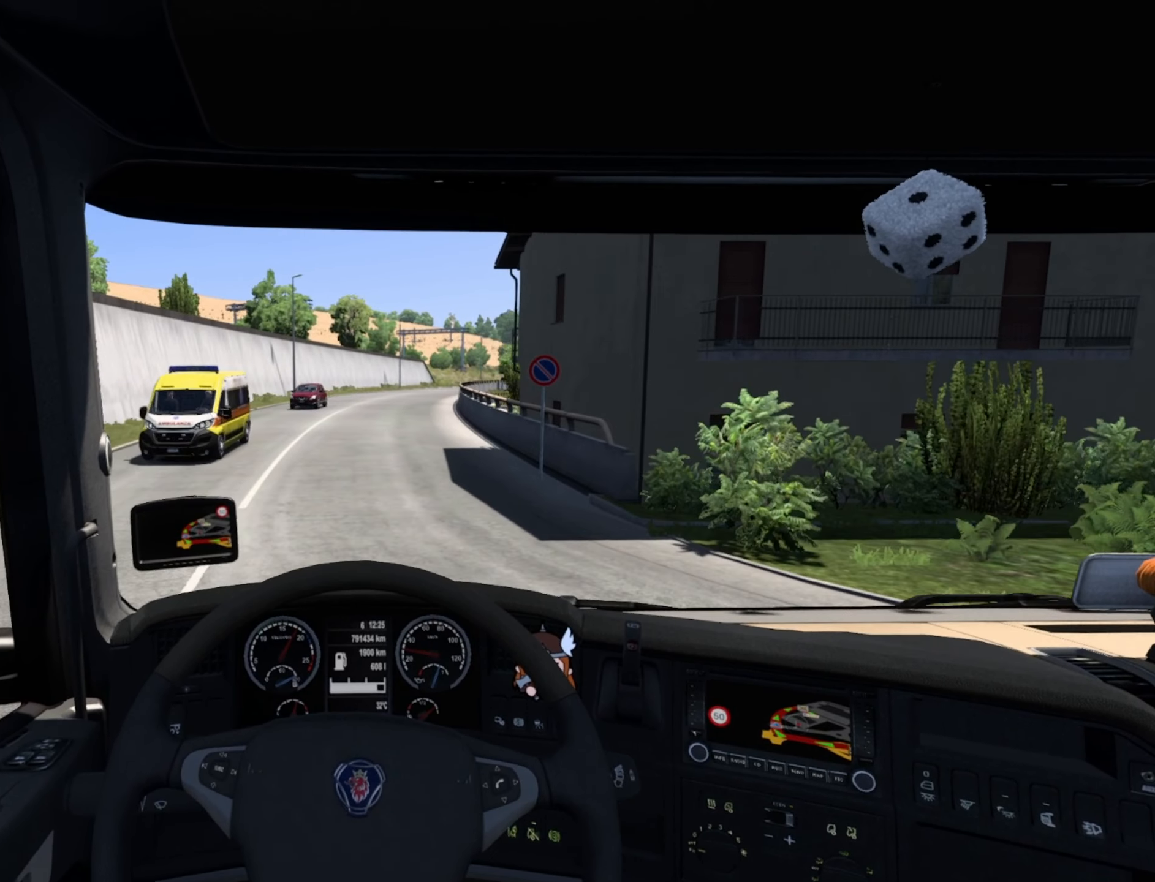
{"buttons": ["CROSS", "R2"], "left_stick": "center", "right_stick": "center", "events": [[500, "CROSS", "down"]]}
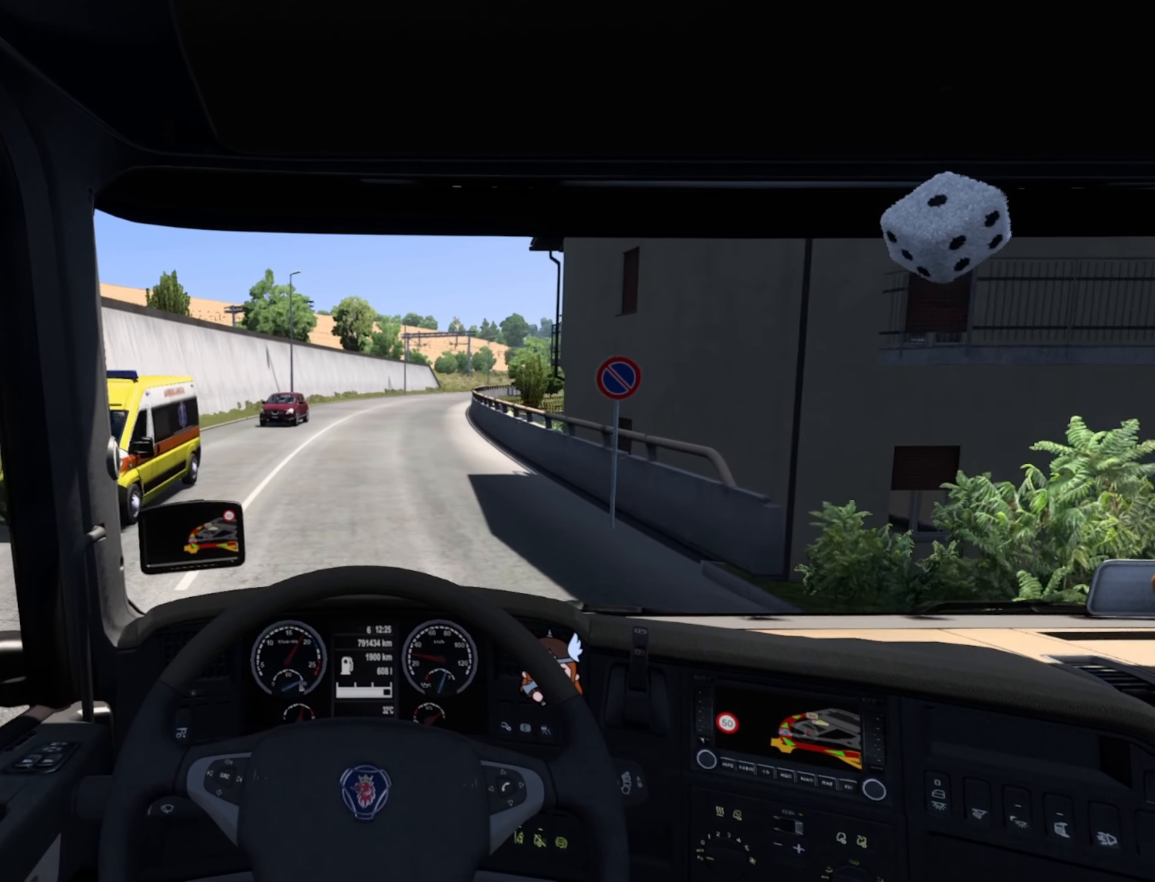
{"buttons": ["R2"], "left_stick": "center", "right_stick": "center", "events": [[133, "CROSS", "up"]]}
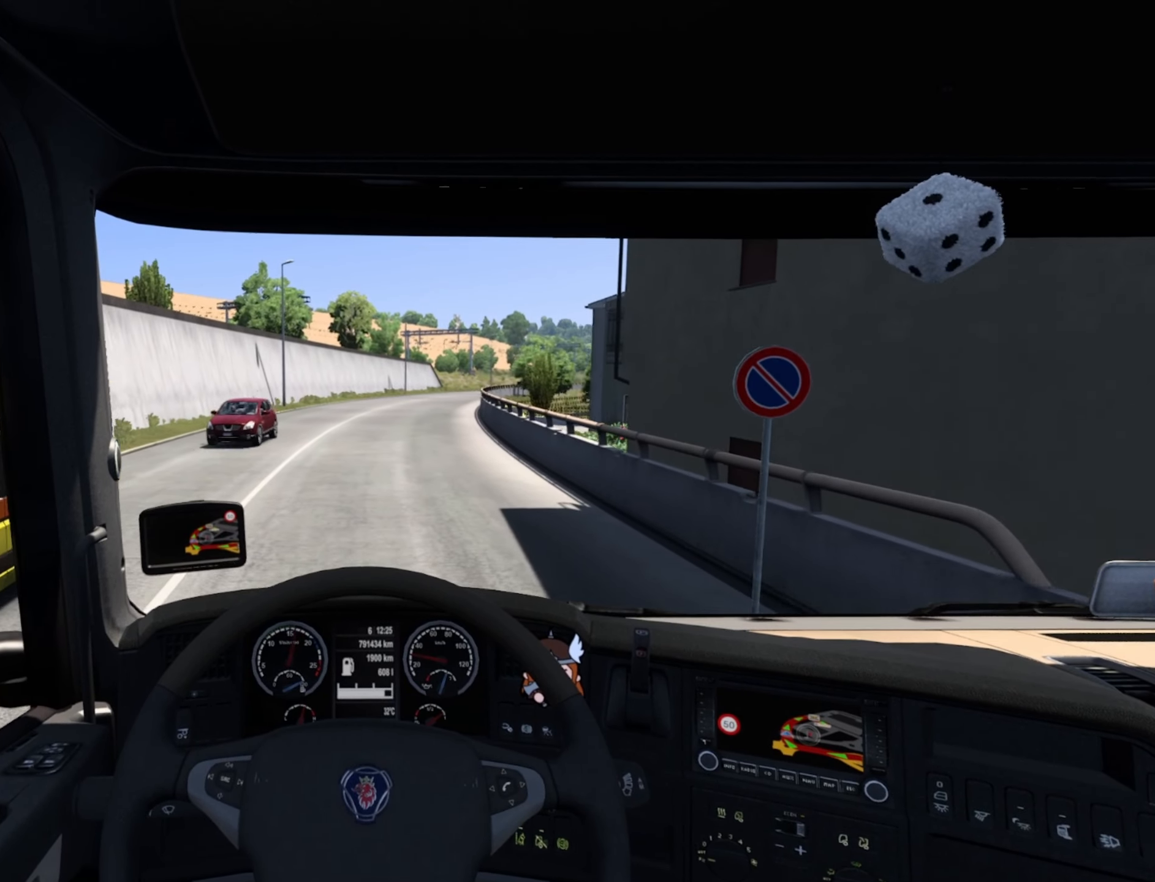
{"buttons": ["R2"], "left_stick": "center", "right_stick": "center", "events": []}
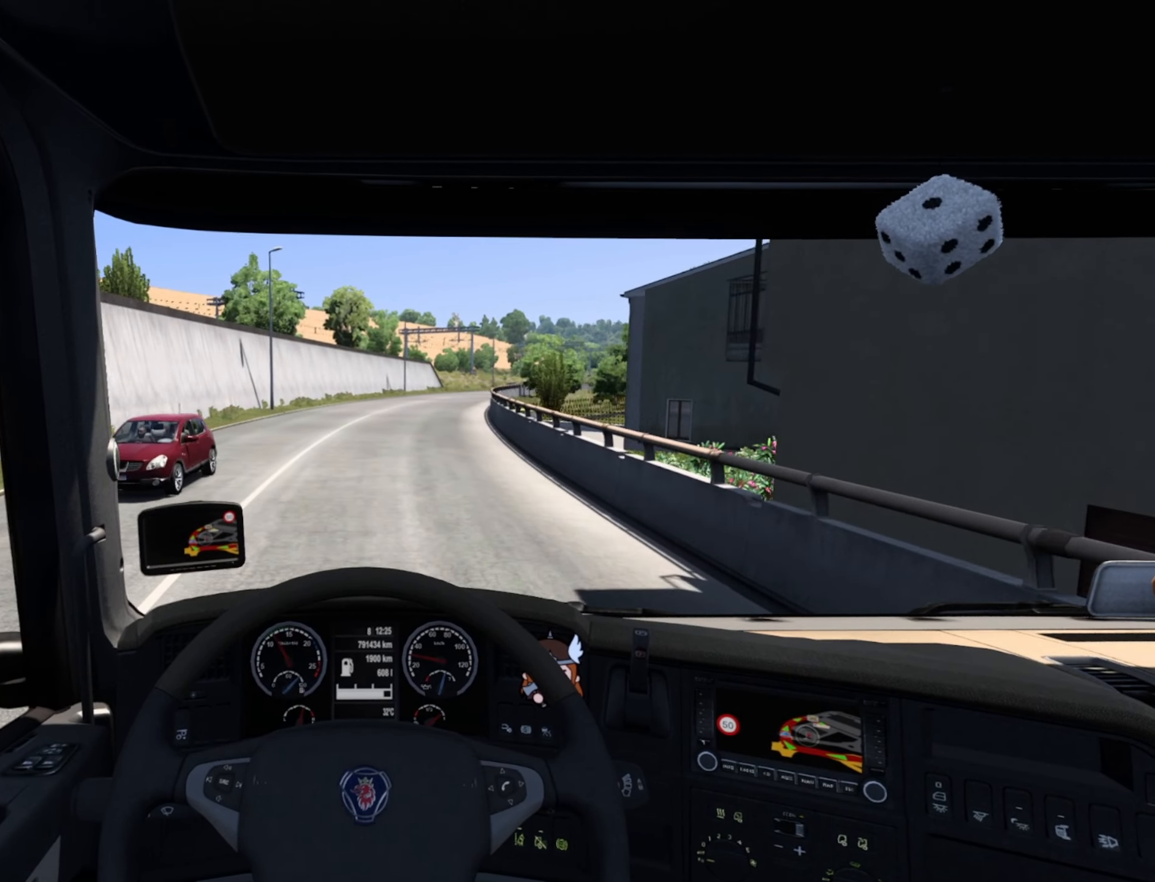
{"buttons": ["R2"], "left_stick": "center", "right_stick": "center", "events": []}
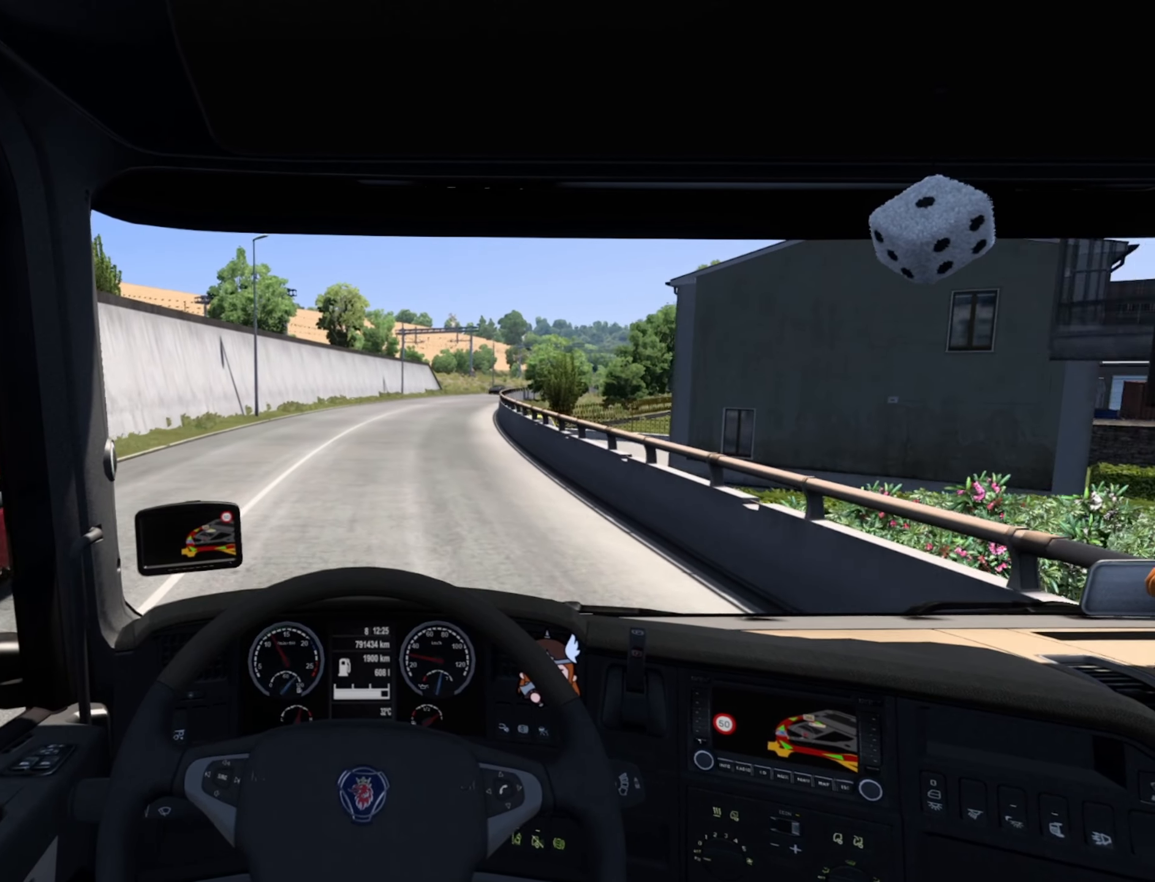
{"buttons": ["R2"], "left_stick": "center", "right_stick": "center", "events": []}
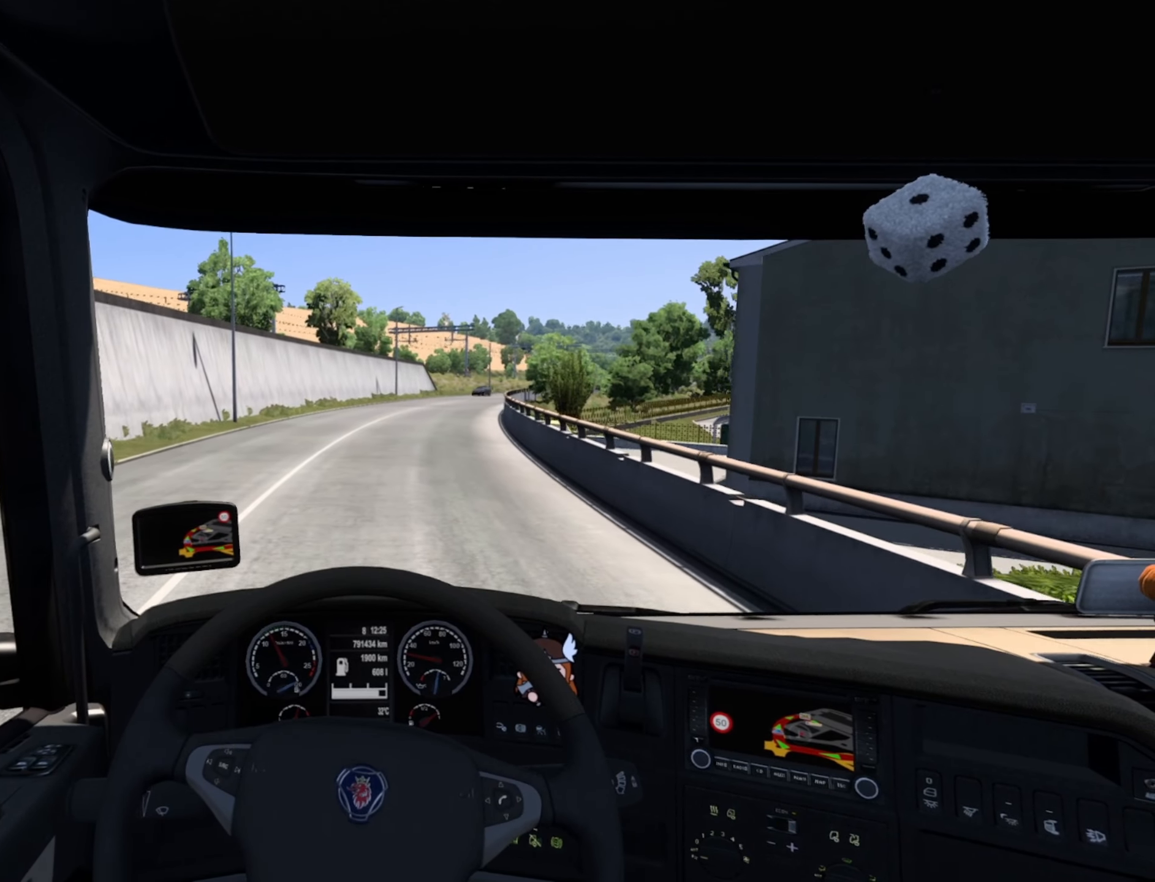
{"buttons": ["R2"], "left_stick": "center", "right_stick": "center", "events": []}
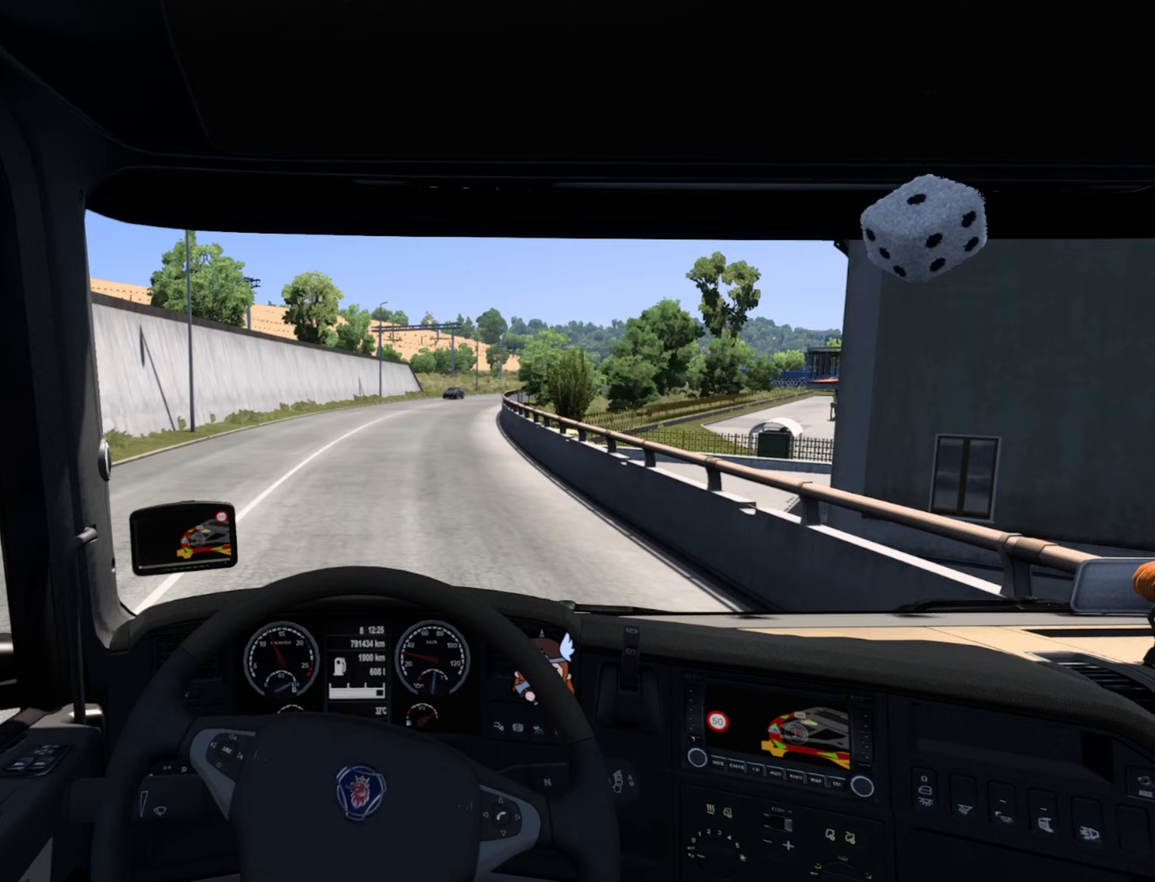
{"buttons": [], "left_stick": "center", "right_stick": "center", "events": [[133, "R2", "up"]]}
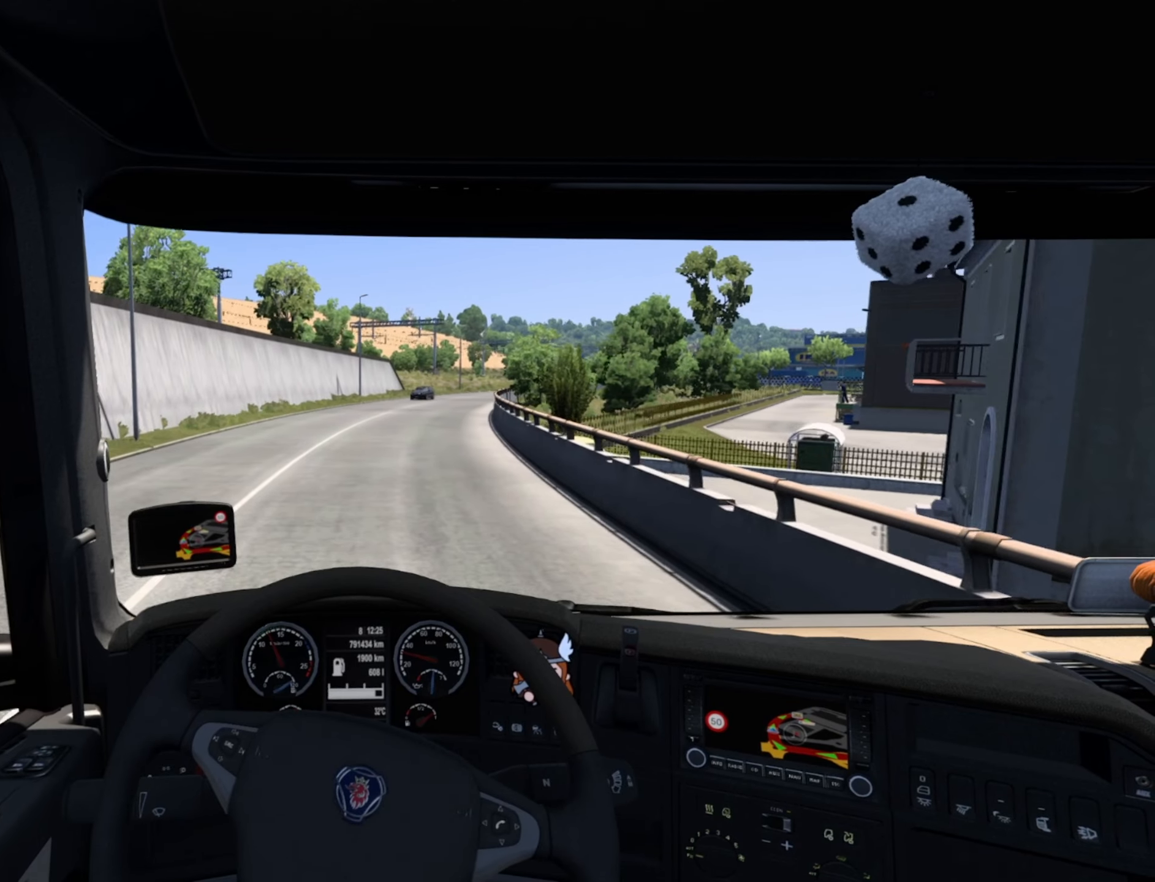
{"buttons": [], "left_stick": "center", "right_stick": "center", "events": []}
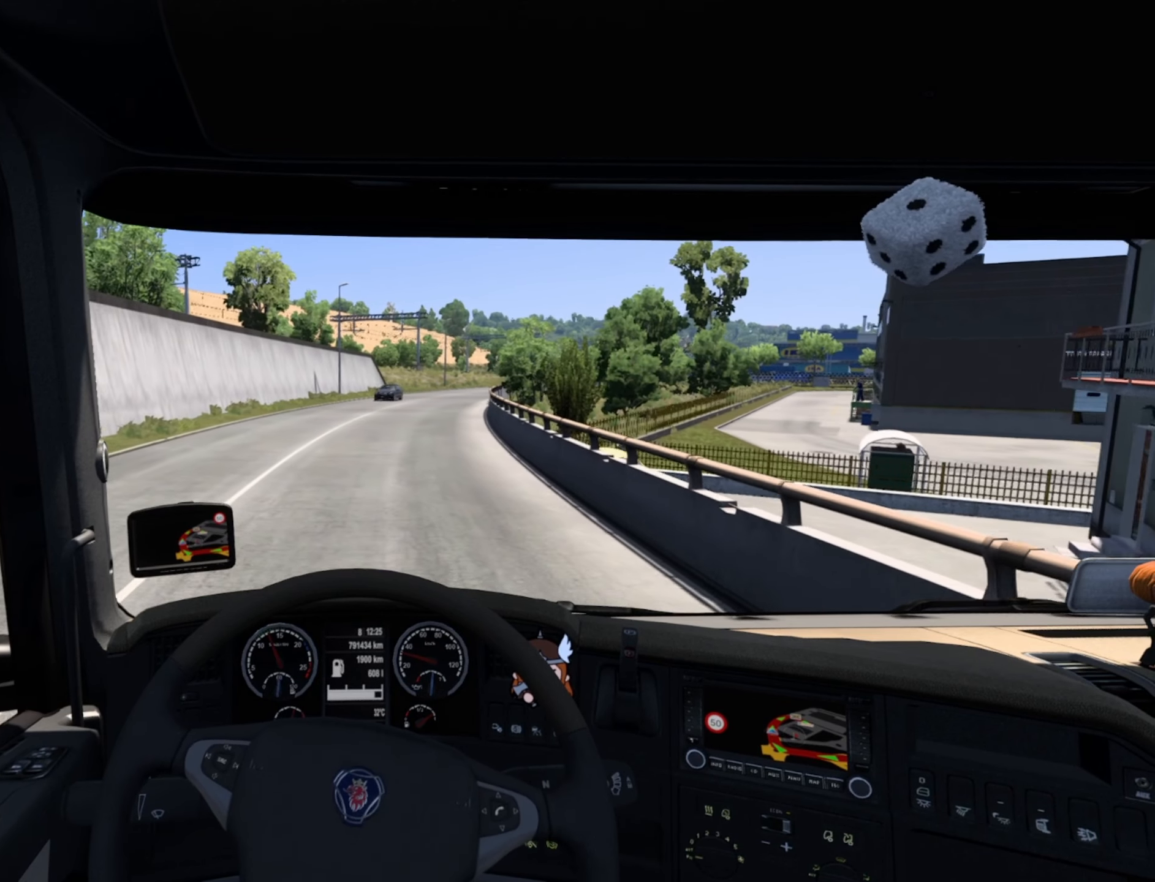
{"buttons": [], "left_stick": "center", "right_stick": "center", "events": []}
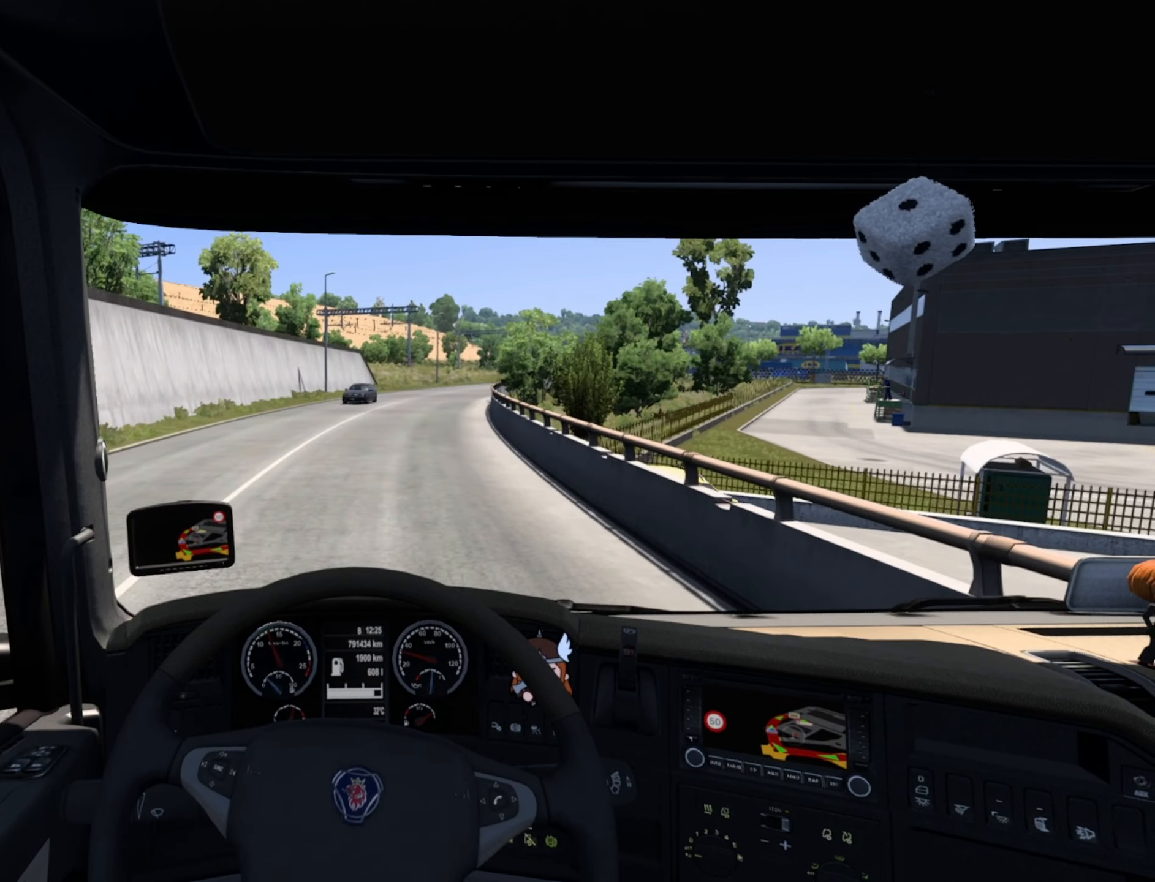
{"buttons": [], "left_stick": "center", "right_stick": "center", "events": []}
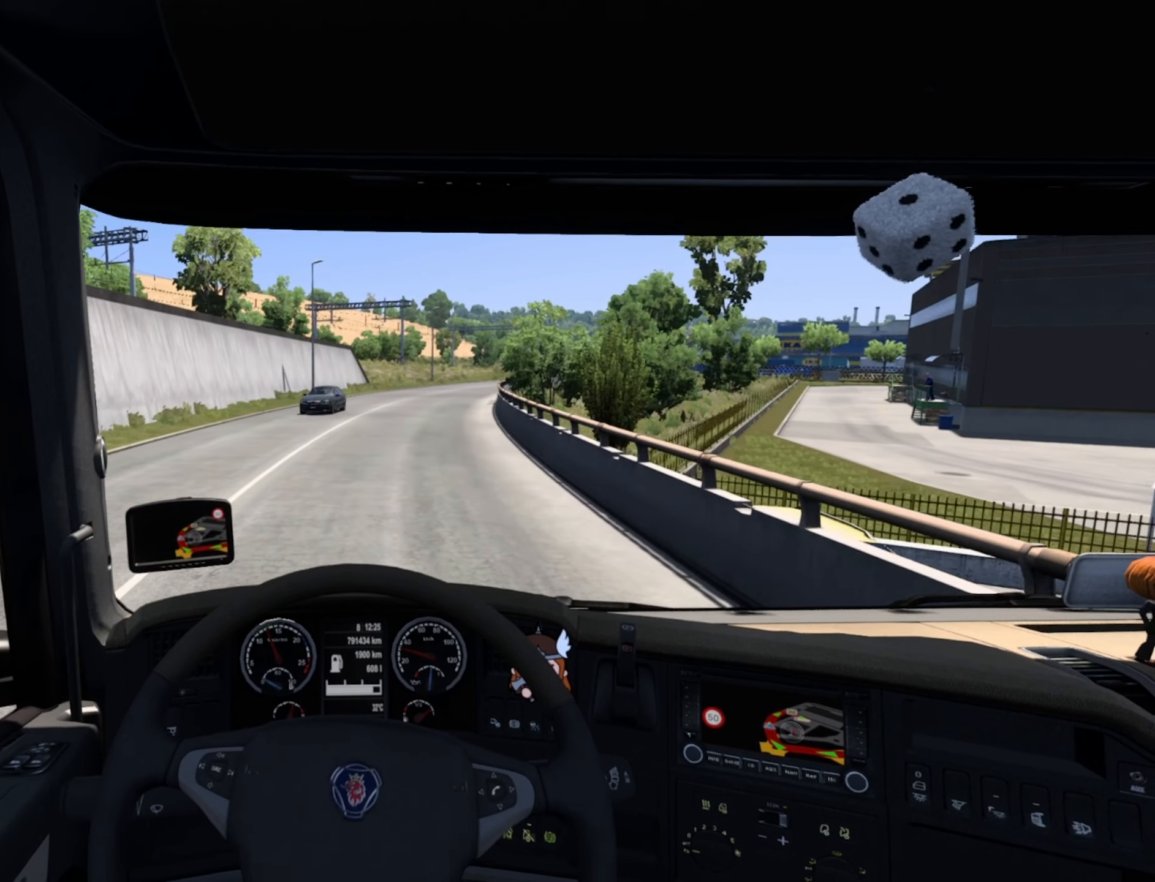
{"buttons": [], "left_stick": "center", "right_stick": "center", "events": []}
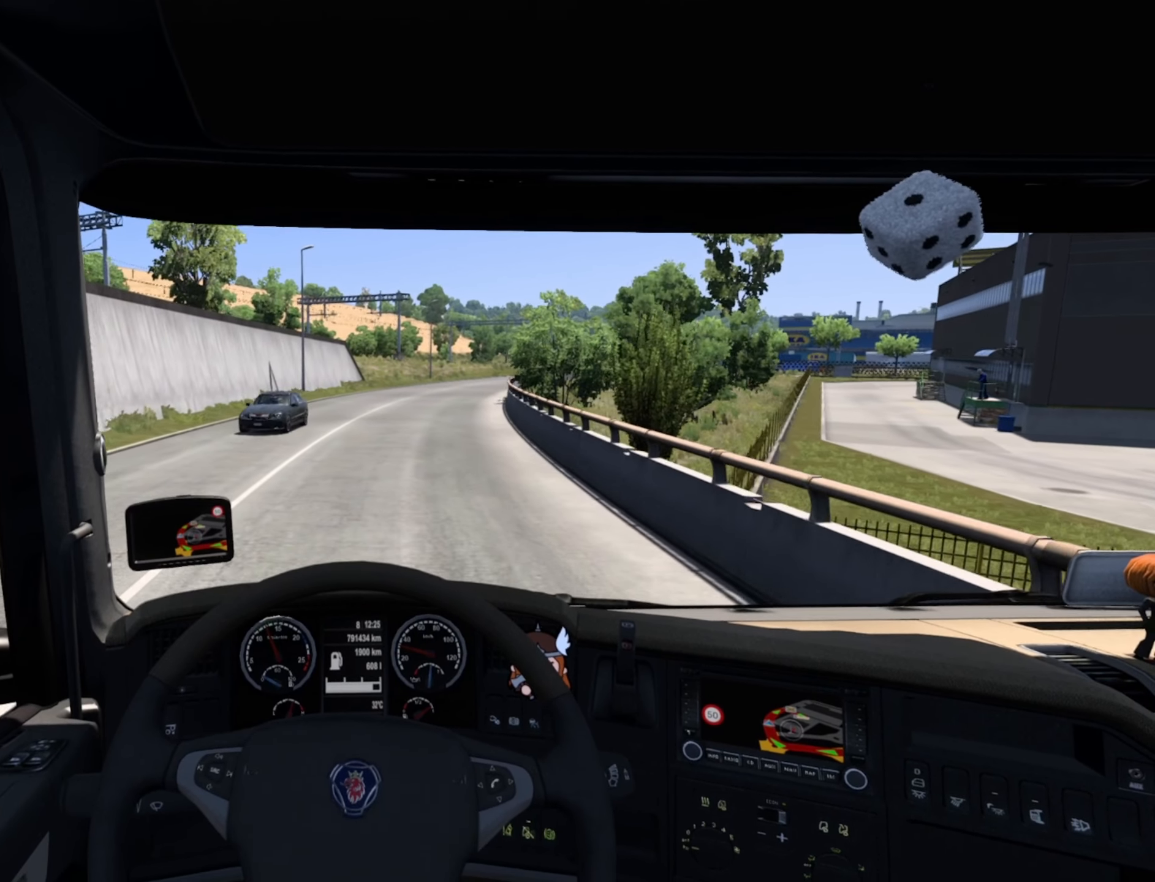
{"buttons": [], "left_stick": "center", "right_stick": "center", "events": []}